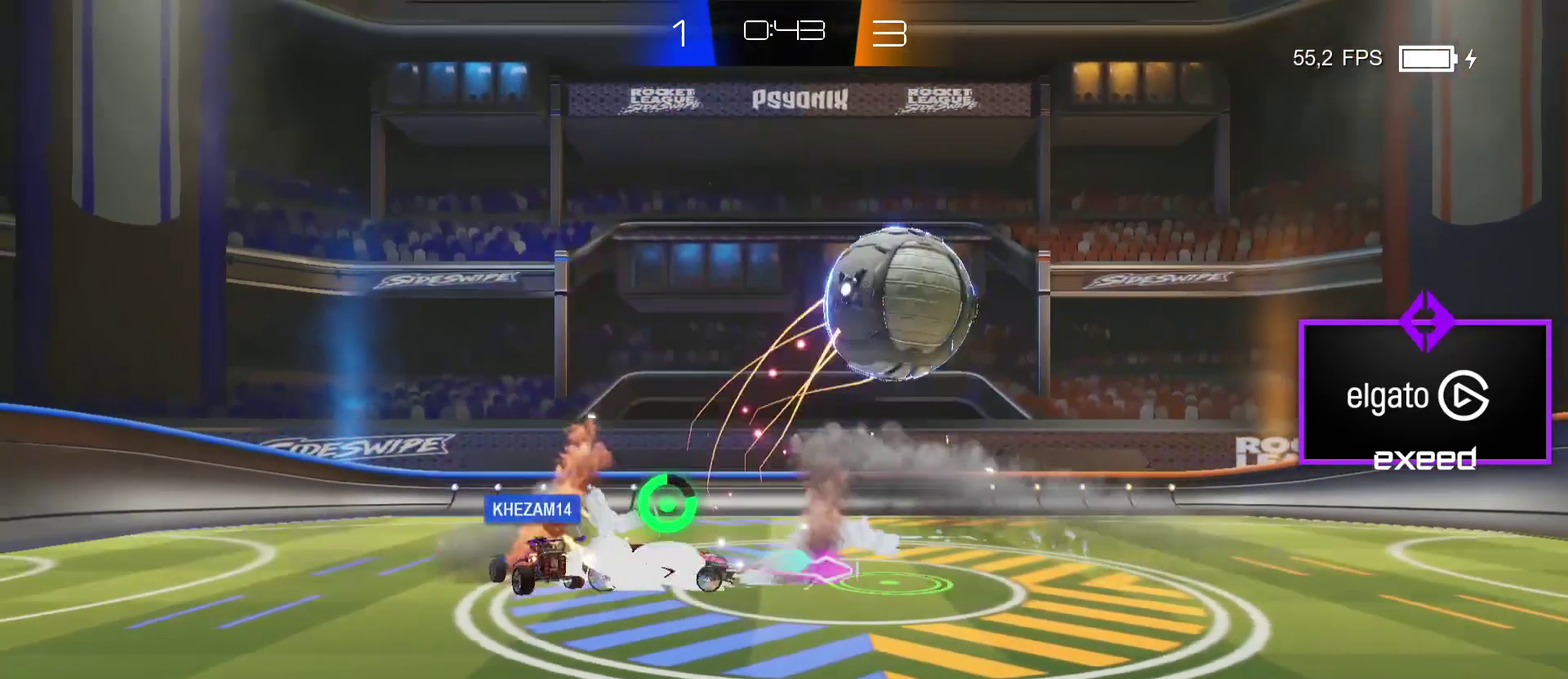
Gameplay with a controller (PlayStation layout); each line is a JSON object with the inputs held at the frame after it. "events" lists button and stick changes between this image and that frame as [ms after this image, input, new state], when the widget could be followed in between. Not read: L1 L2 L3 R1 R3 right_stick.
{"buttons": ["SQUARE"], "left_stick": "up-right", "events": [[67, "SQUARE", "down"], [467, "left_stick", "up-right"]]}
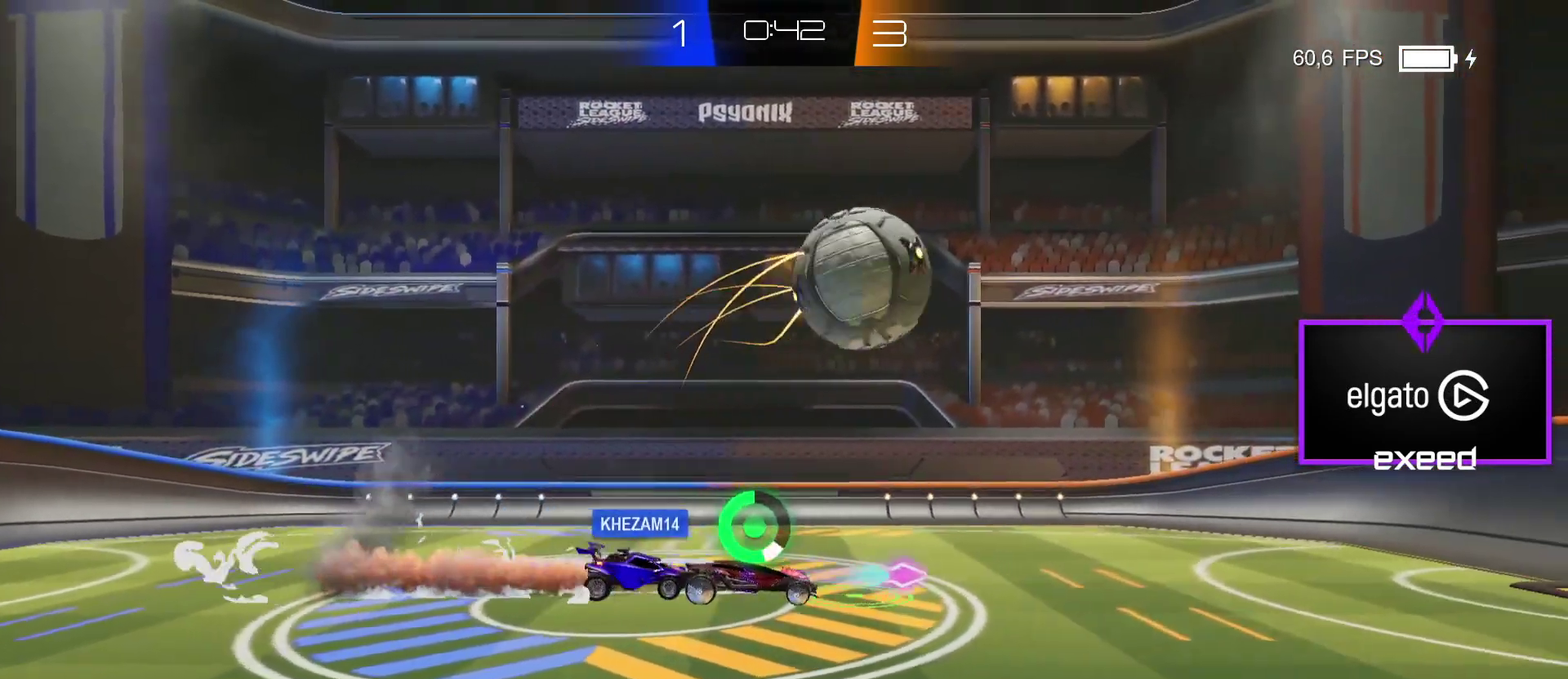
{"buttons": [], "left_stick": "up", "events": [[33, "CROSS", "down"], [66, "left_stick", "up"], [133, "CROSS", "up"], [200, "CROSS", "down"], [333, "CROSS", "up"], [467, "SQUARE", "up"]]}
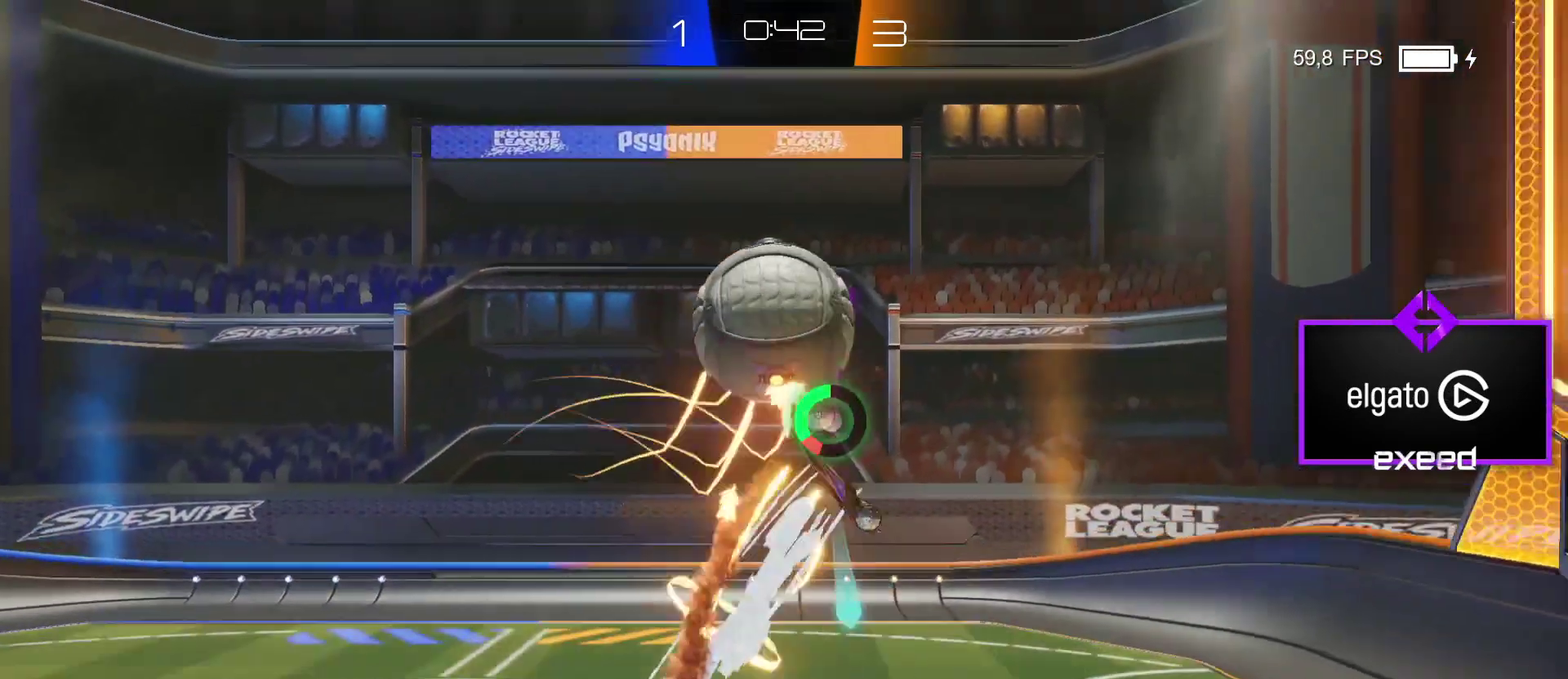
{"buttons": ["SQUARE"], "left_stick": "up-left", "events": [[67, "left_stick", "up-left"], [367, "SQUARE", "down"]]}
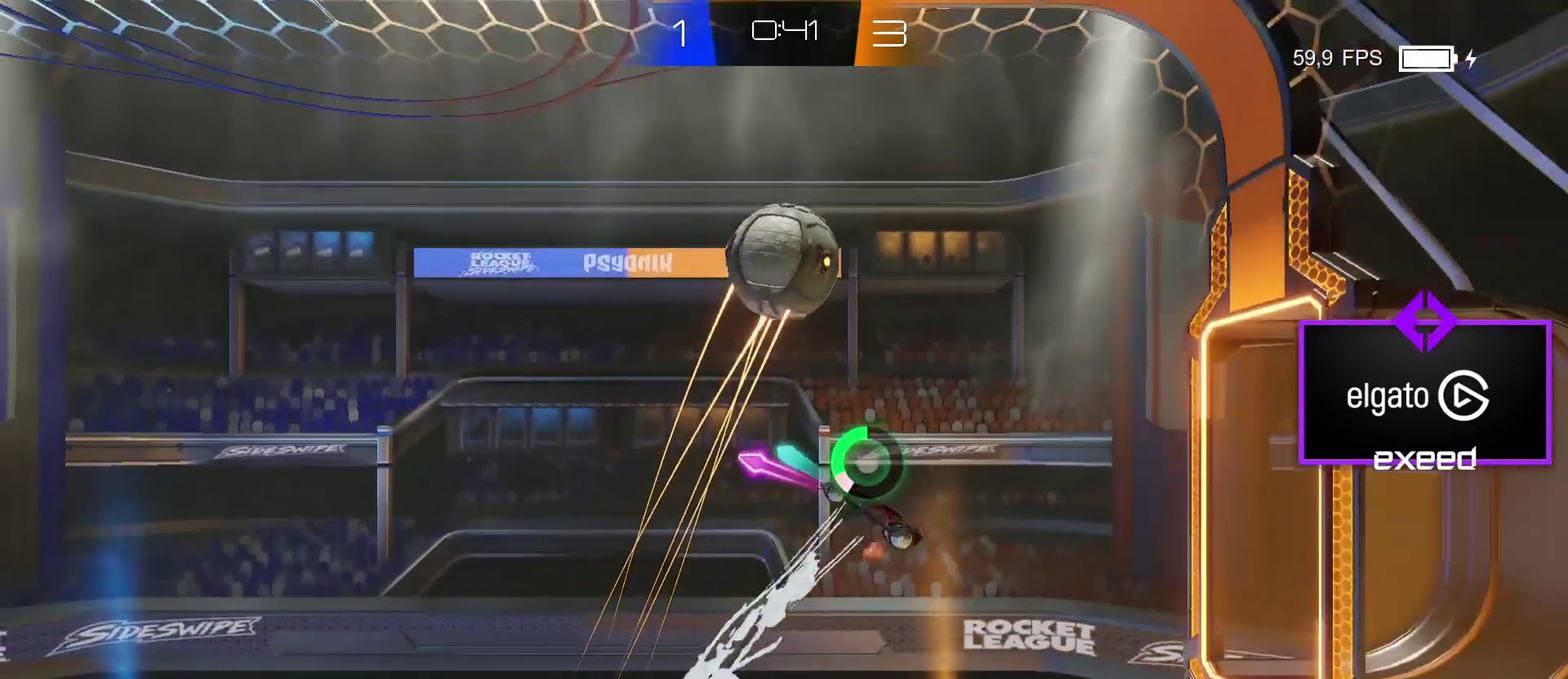
{"buttons": [], "left_stick": "center", "events": [[33, "left_stick", "left"], [267, "SQUARE", "up"], [367, "left_stick", "center"]]}
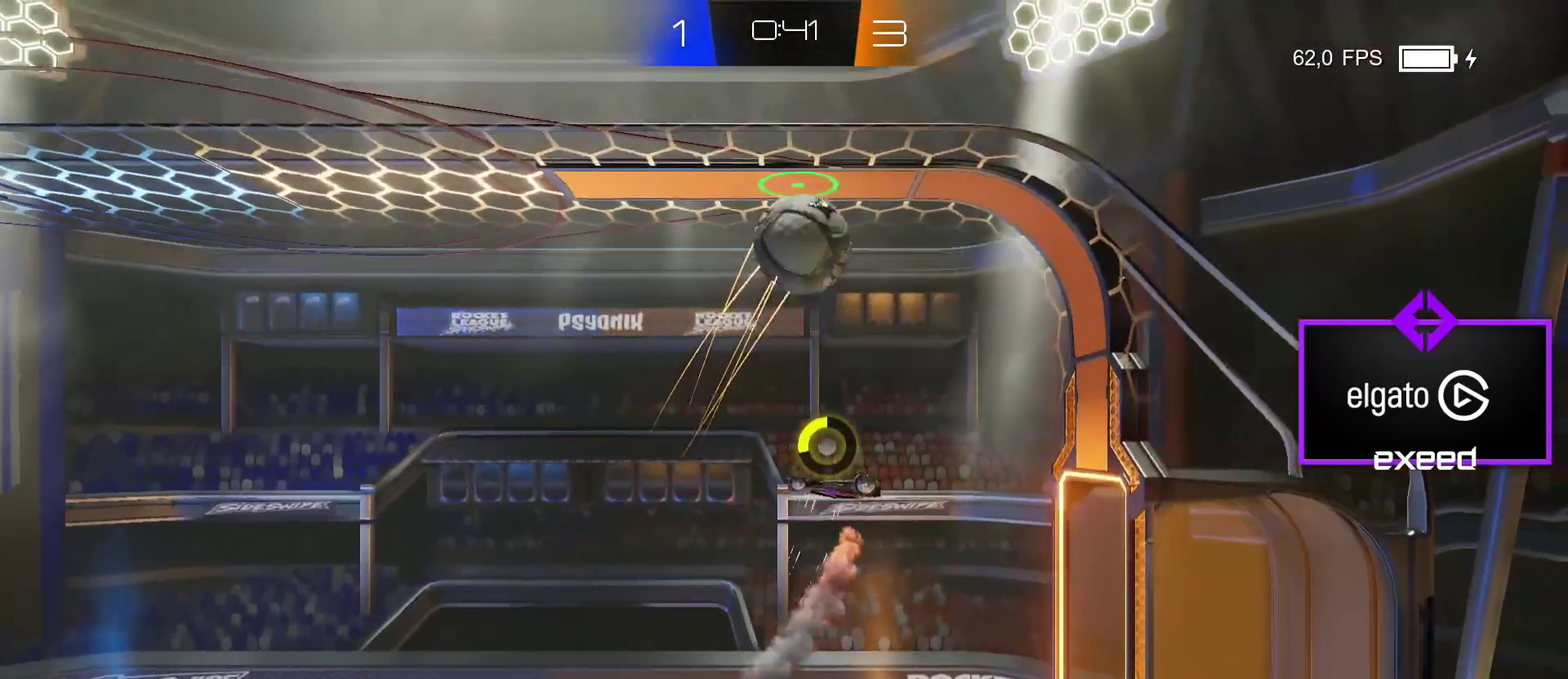
{"buttons": [], "left_stick": "center", "events": []}
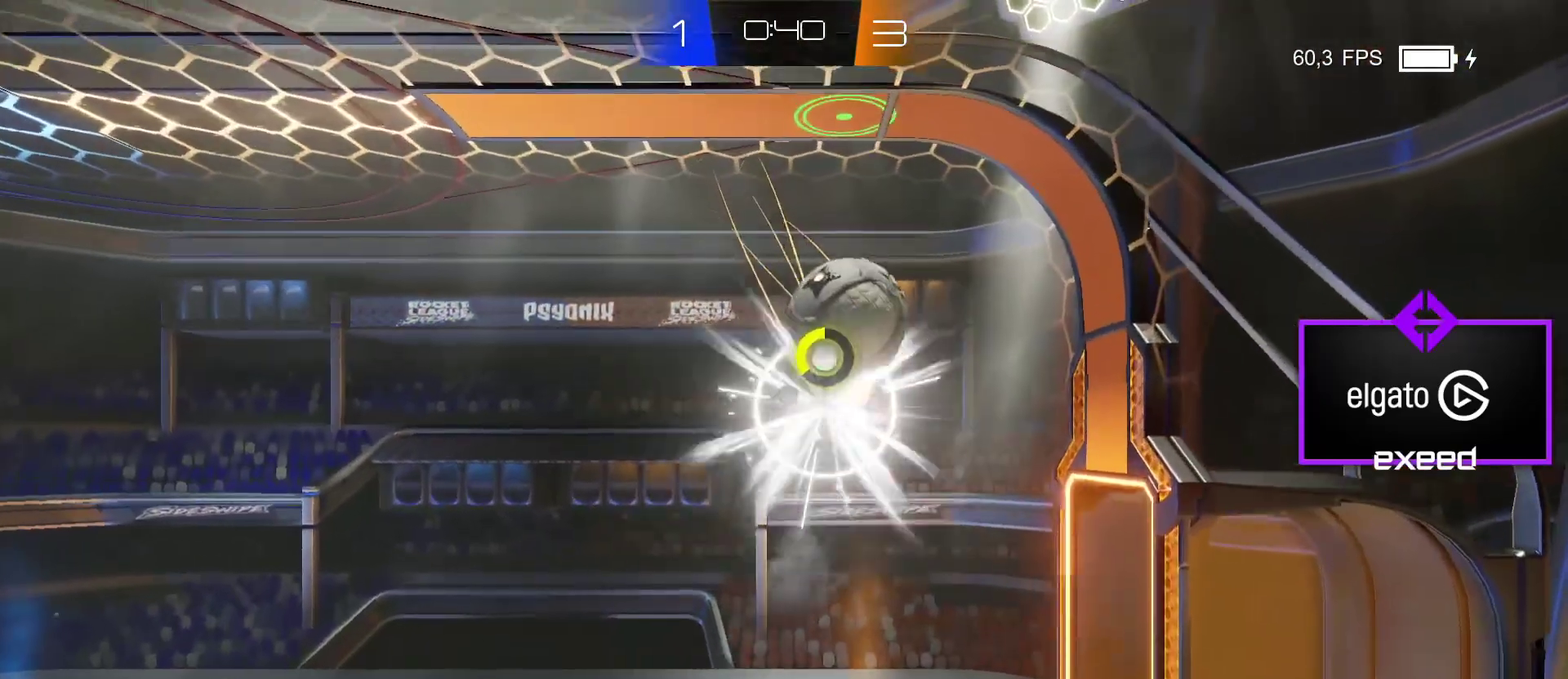
{"buttons": ["CROSS"], "left_stick": "center", "events": [[33, "left_stick", "up-right"], [333, "left_stick", "right"], [433, "left_stick", "center"], [500, "CROSS", "down"]]}
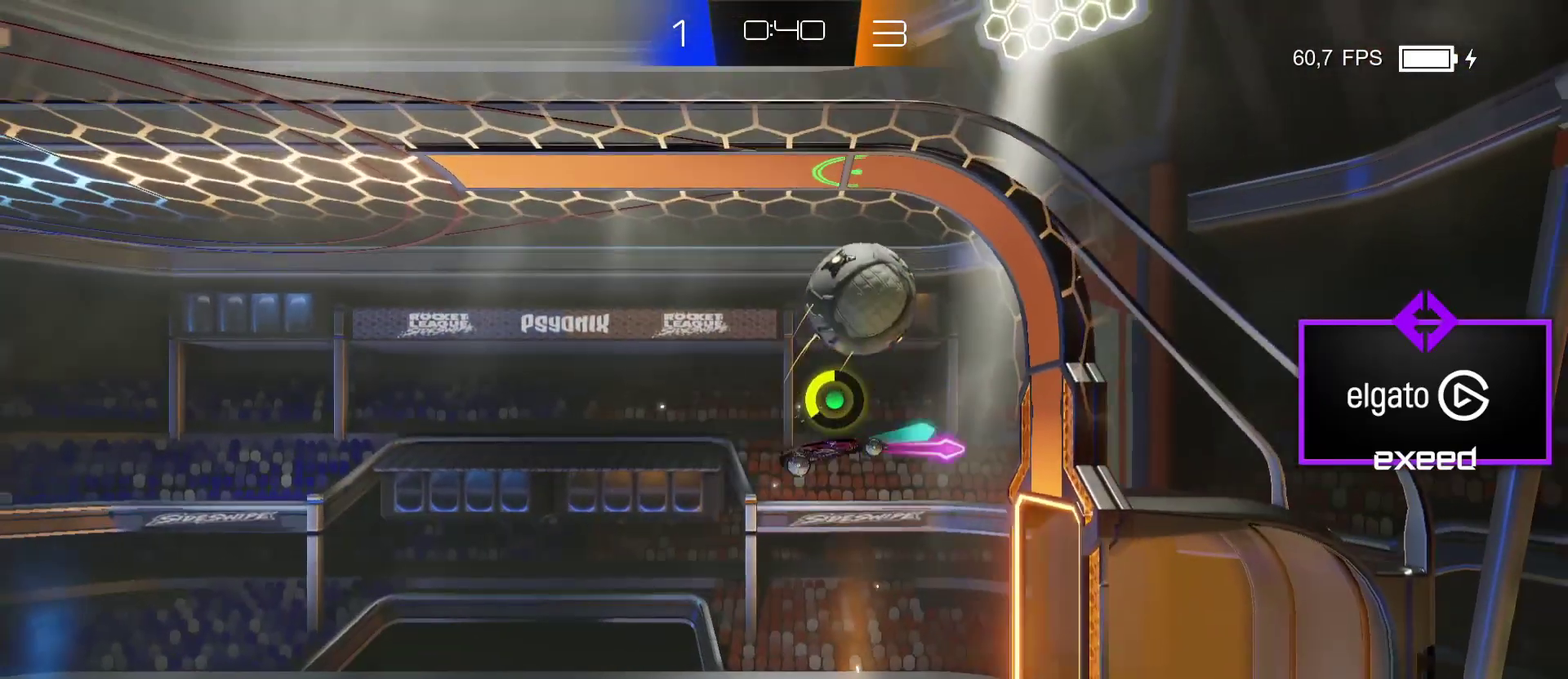
{"buttons": ["SQUARE"], "left_stick": "down-right", "events": [[267, "CROSS", "up"], [367, "left_stick", "down-right"], [467, "SQUARE", "down"]]}
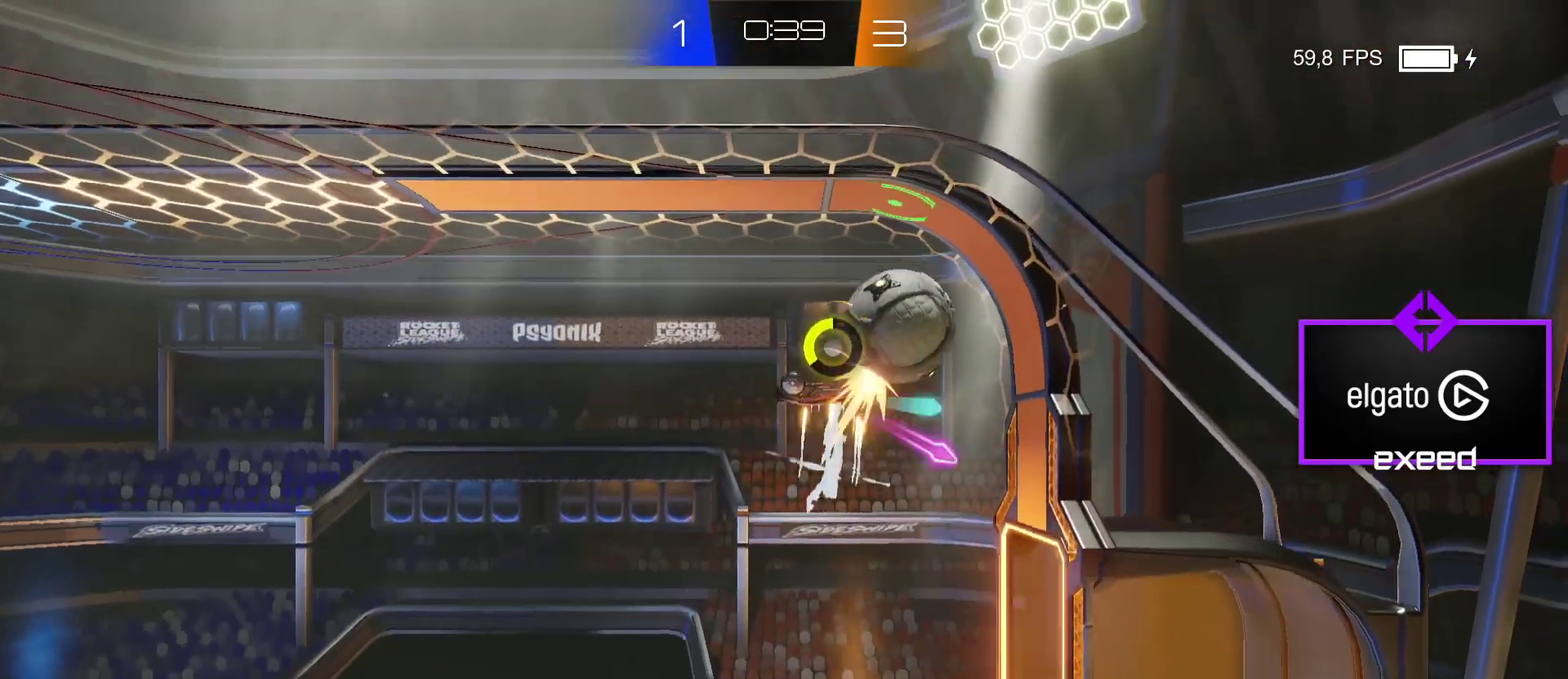
{"buttons": [], "left_stick": "right", "events": [[33, "left_stick", "right"], [367, "SQUARE", "up"]]}
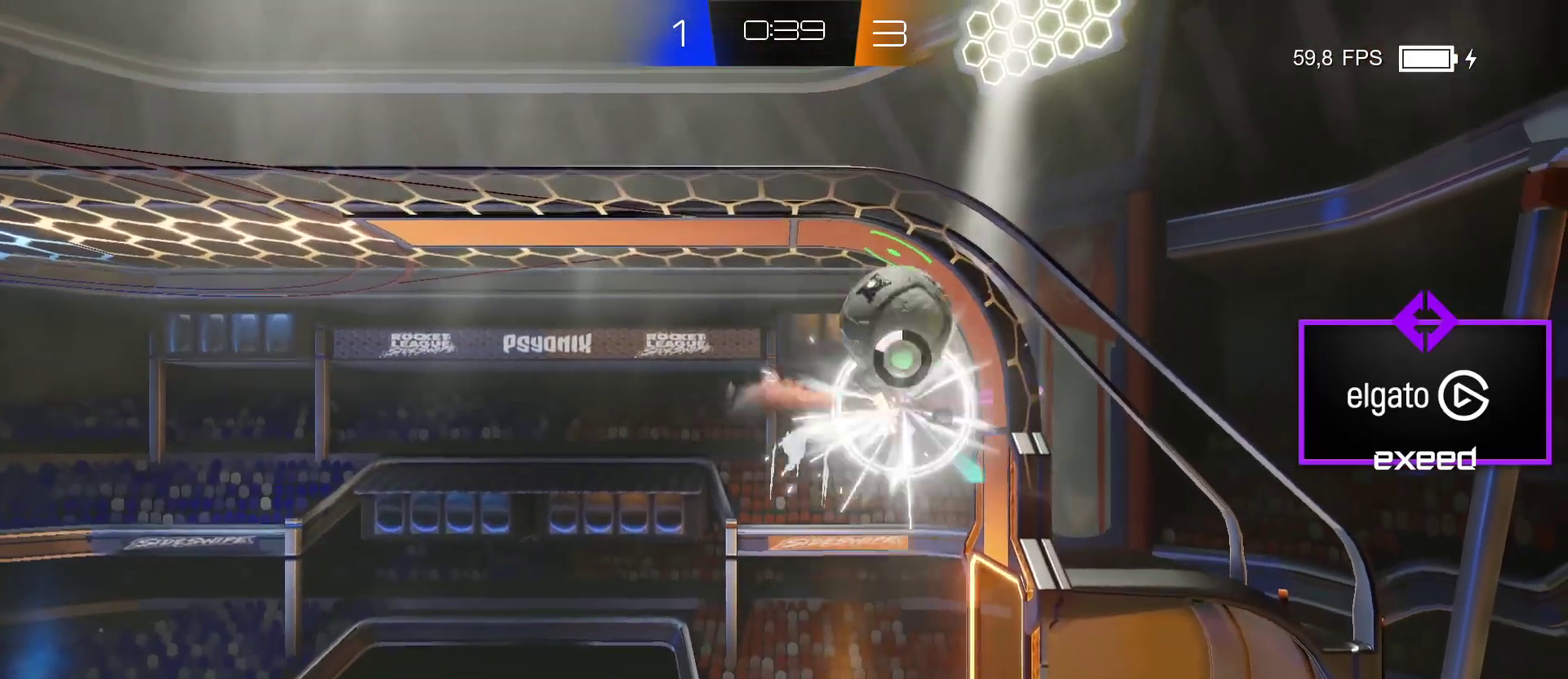
{"buttons": ["CROSS", "SQUARE"], "left_stick": "up-left", "events": [[67, "left_stick", "up-right"], [267, "left_stick", "center"], [401, "SQUARE", "down"], [401, "left_stick", "up-left"], [467, "CROSS", "down"]]}
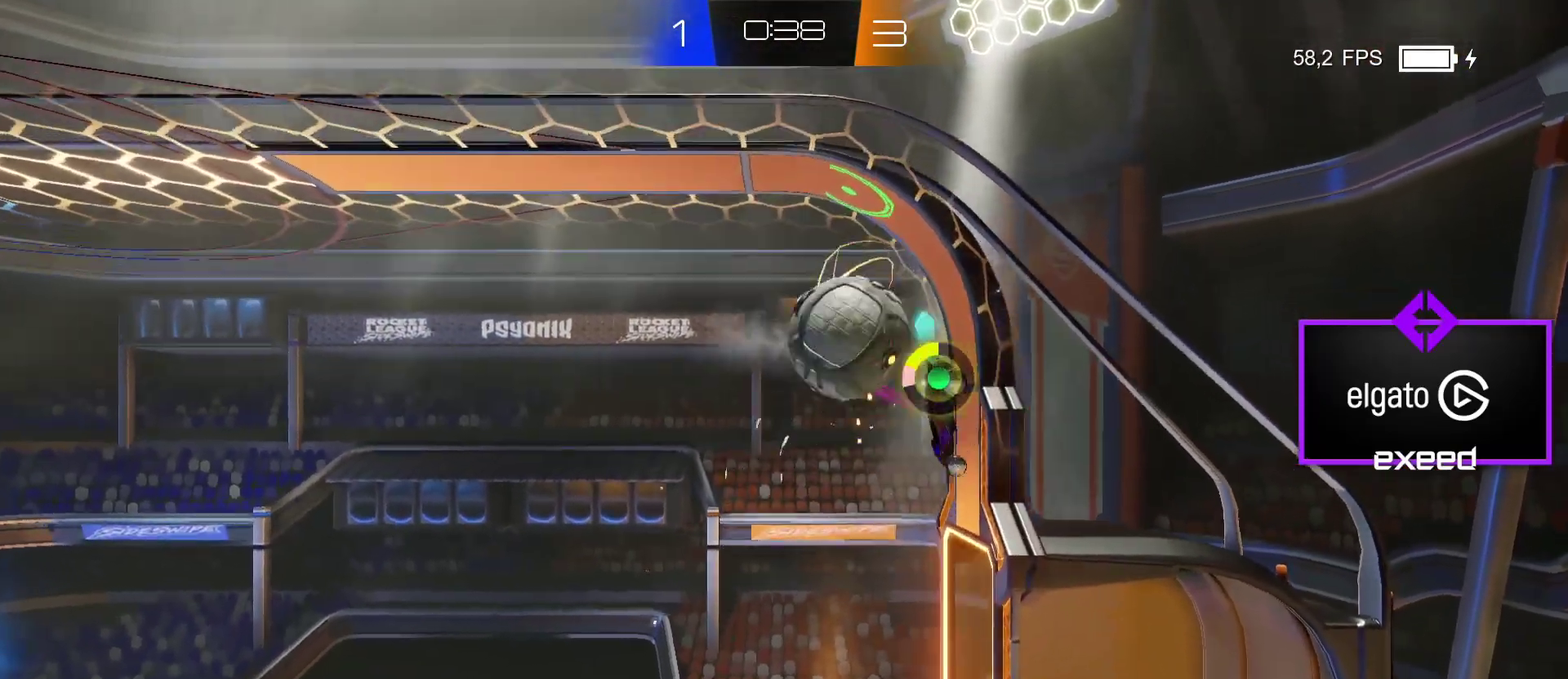
{"buttons": ["SQUARE"], "left_stick": "up-left", "events": [[33, "CROSS", "up"], [200, "left_stick", "up"], [367, "left_stick", "up-left"]]}
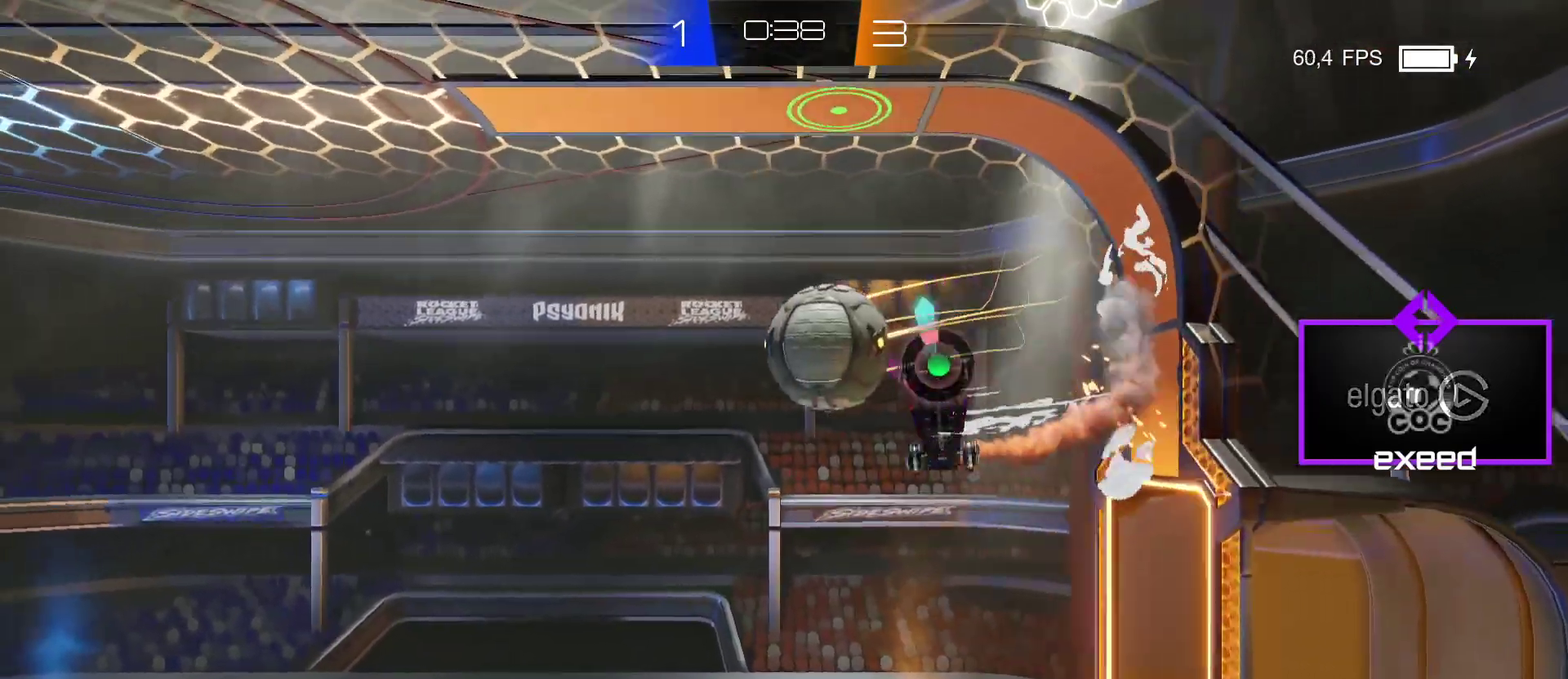
{"buttons": ["SQUARE"], "left_stick": "down", "events": [[134, "left_stick", "left"], [267, "CROSS", "down"], [267, "left_stick", "down-left"], [401, "left_stick", "down"], [467, "CROSS", "up"]]}
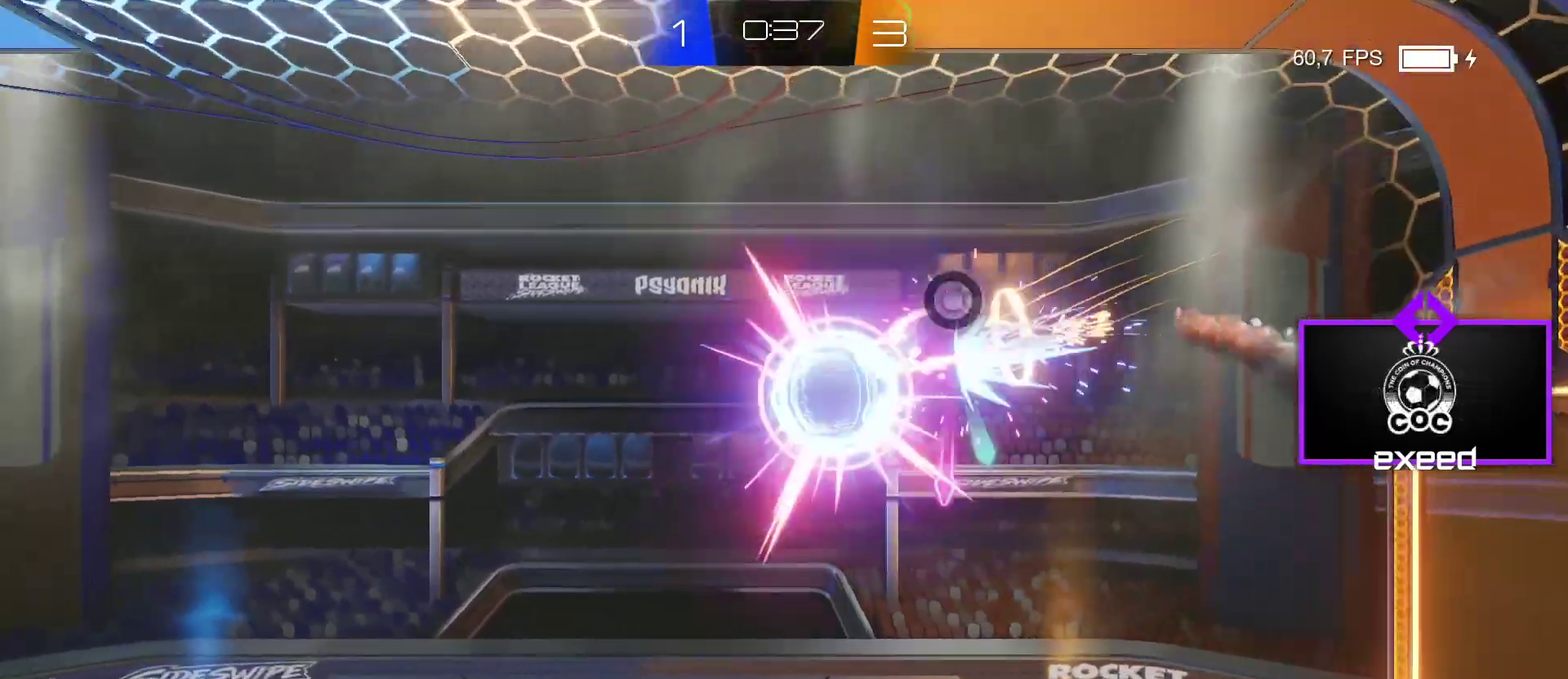
{"buttons": ["SQUARE"], "left_stick": "down", "events": [[133, "left_stick", "down-right"], [400, "left_stick", "down"]]}
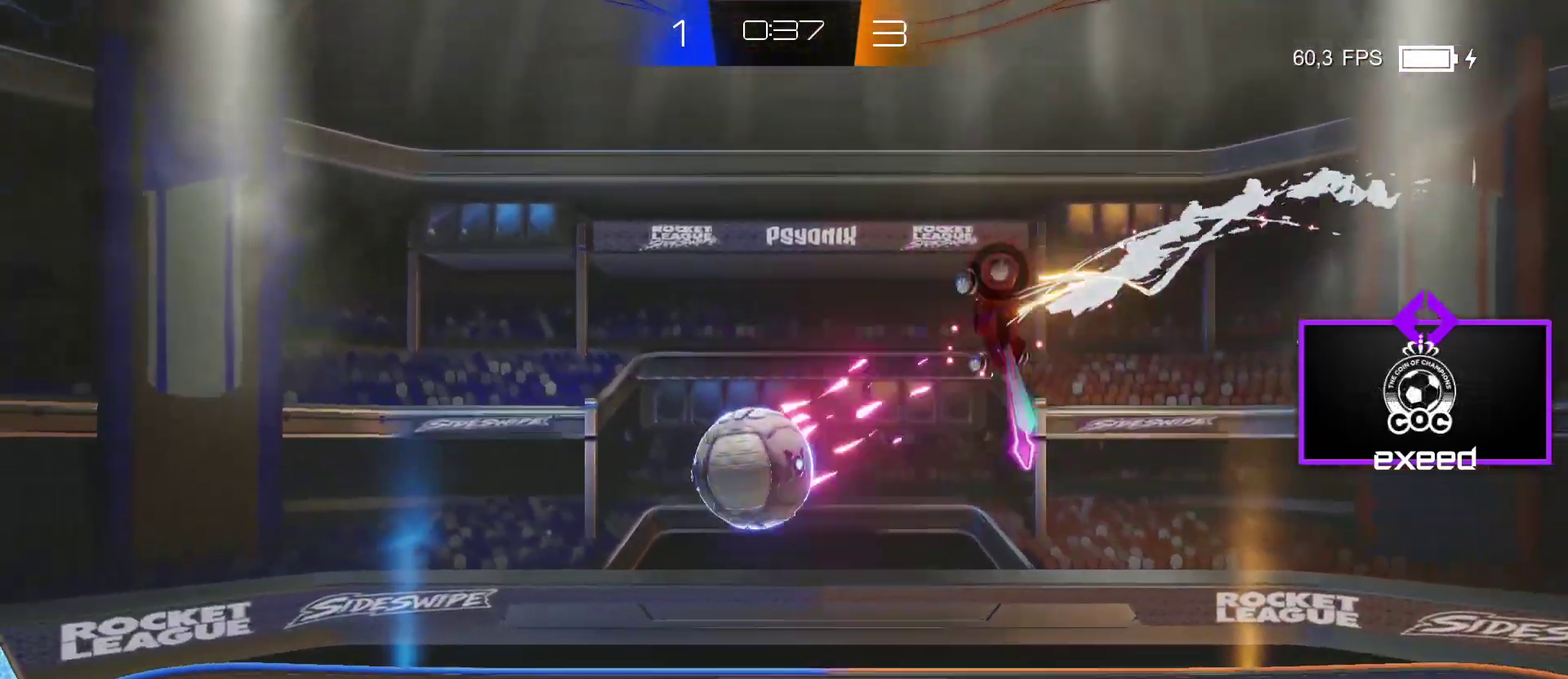
{"buttons": [], "left_stick": "down-right", "events": [[67, "left_stick", "down-left"], [334, "SQUARE", "up"], [367, "left_stick", "down"], [501, "left_stick", "down-right"]]}
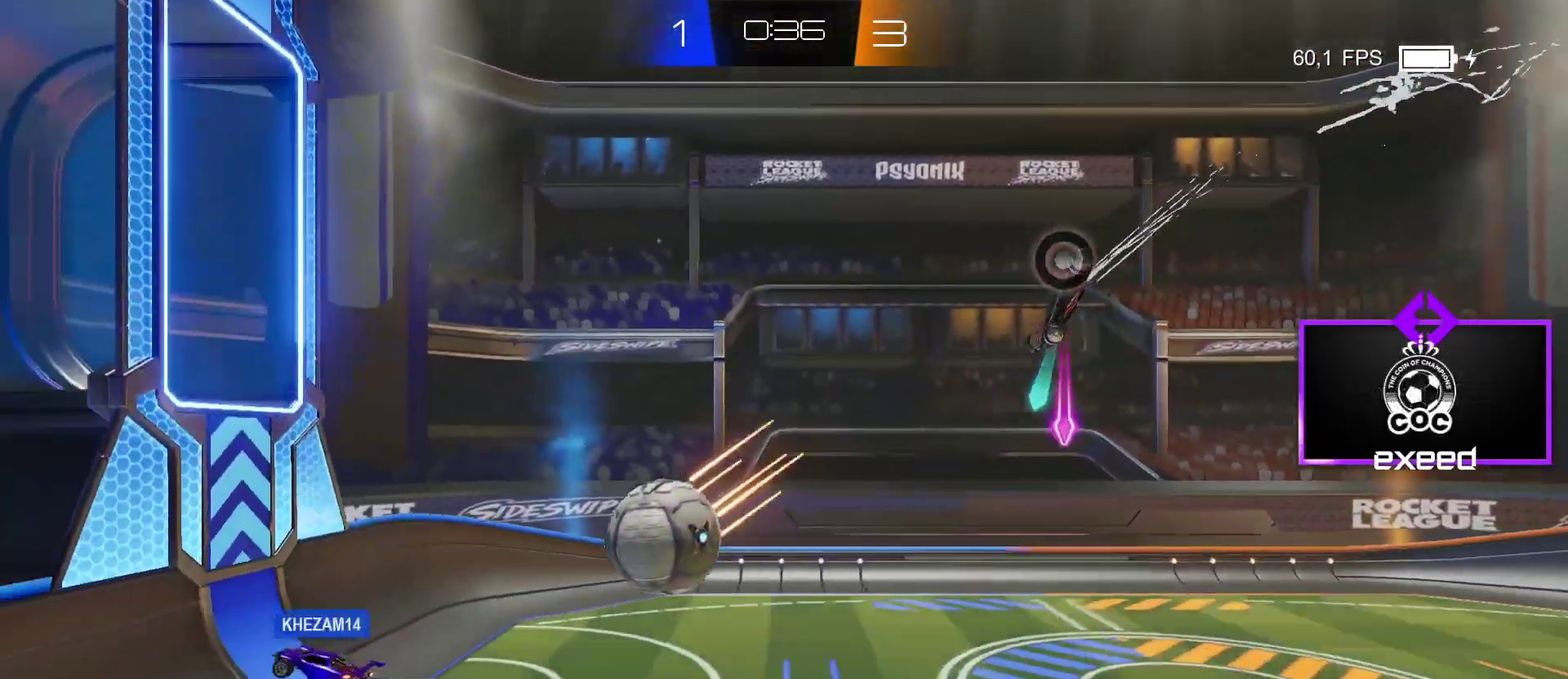
{"buttons": [], "left_stick": "right", "events": [[333, "left_stick", "right"]]}
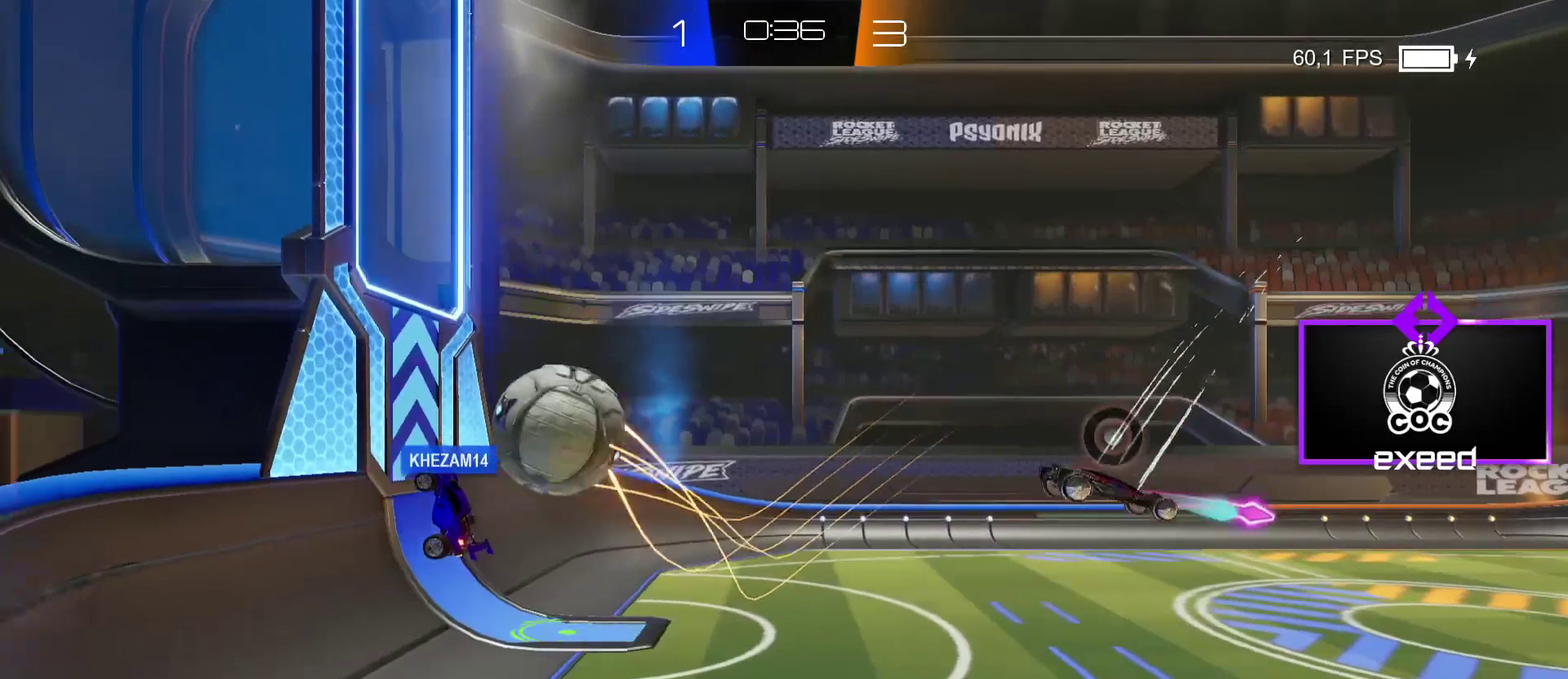
{"buttons": [], "left_stick": "right", "events": []}
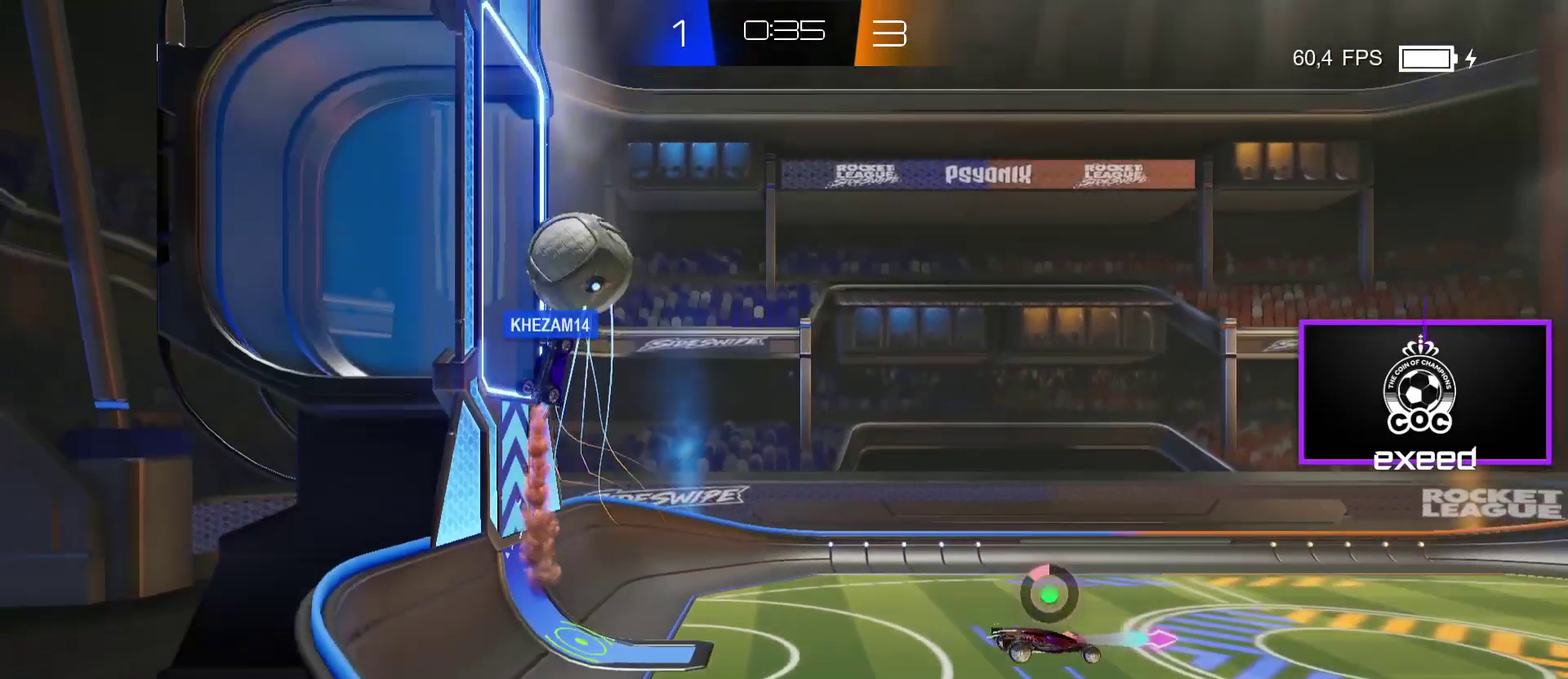
{"buttons": [], "left_stick": "right", "events": []}
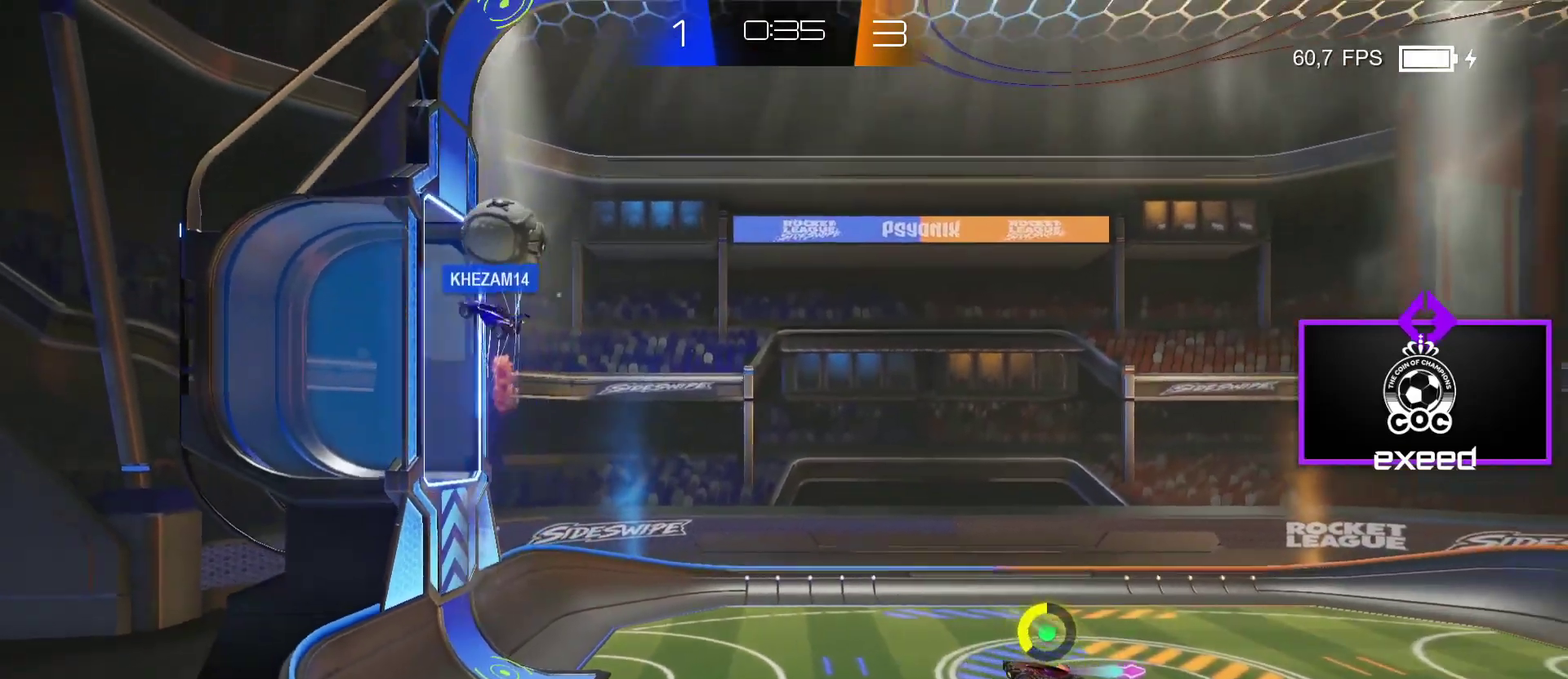
{"buttons": [], "left_stick": "center", "events": [[367, "left_stick", "center"]]}
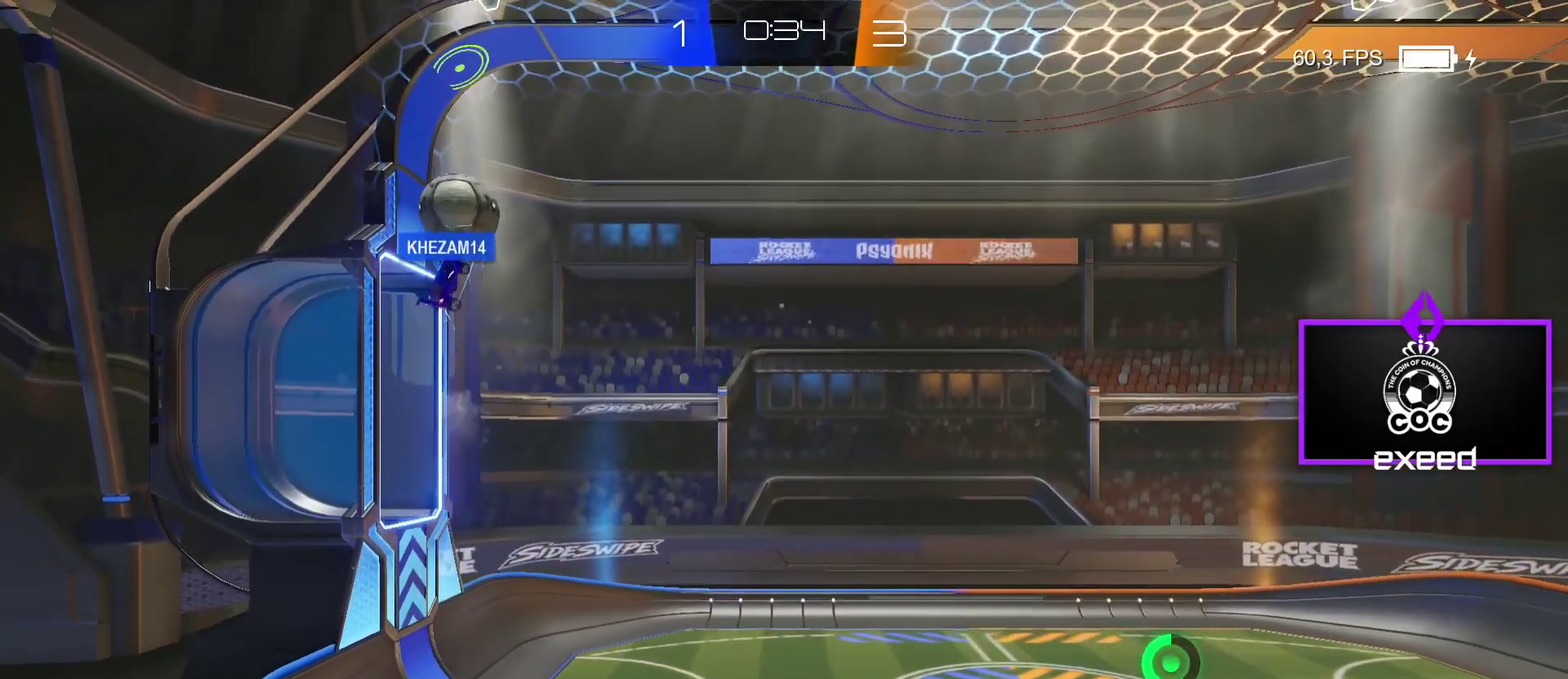
{"buttons": [], "left_stick": "center", "events": []}
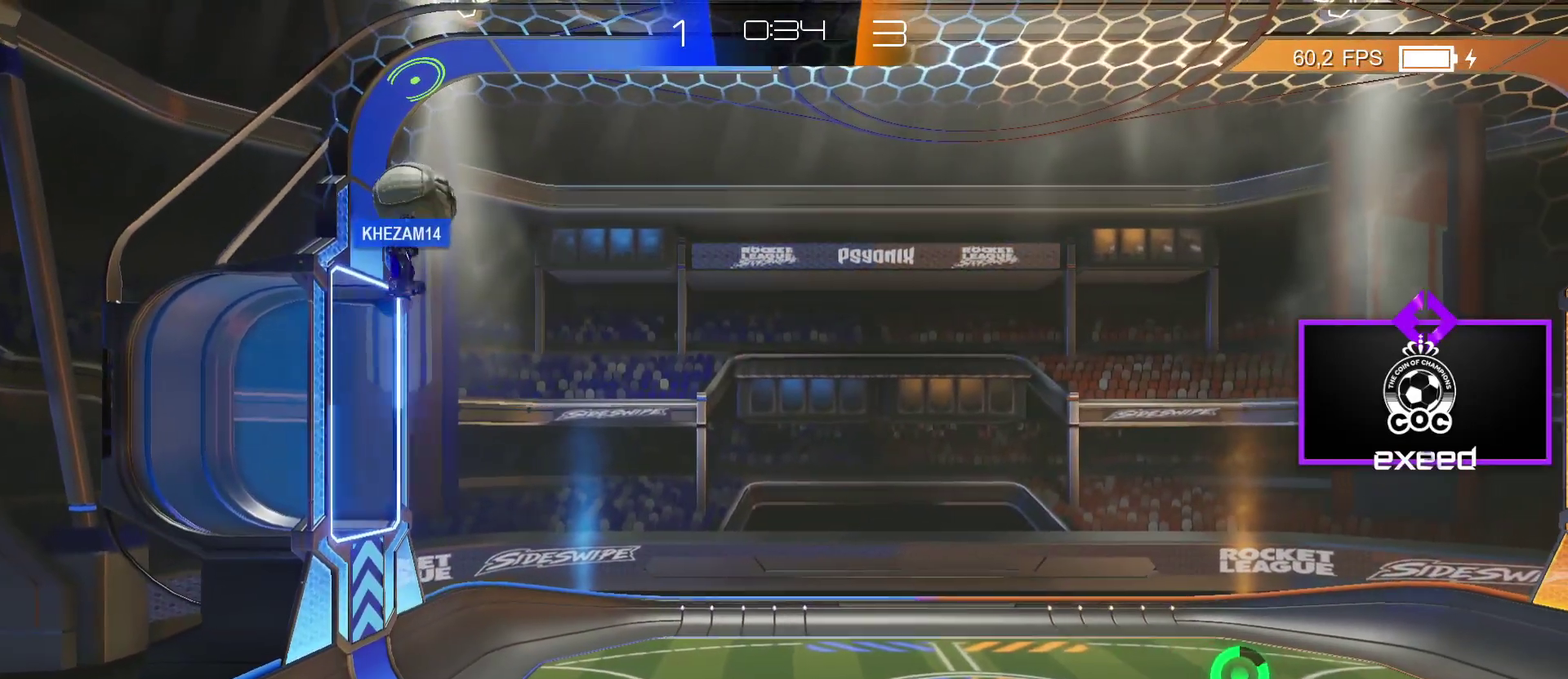
{"buttons": [], "left_stick": "center", "events": []}
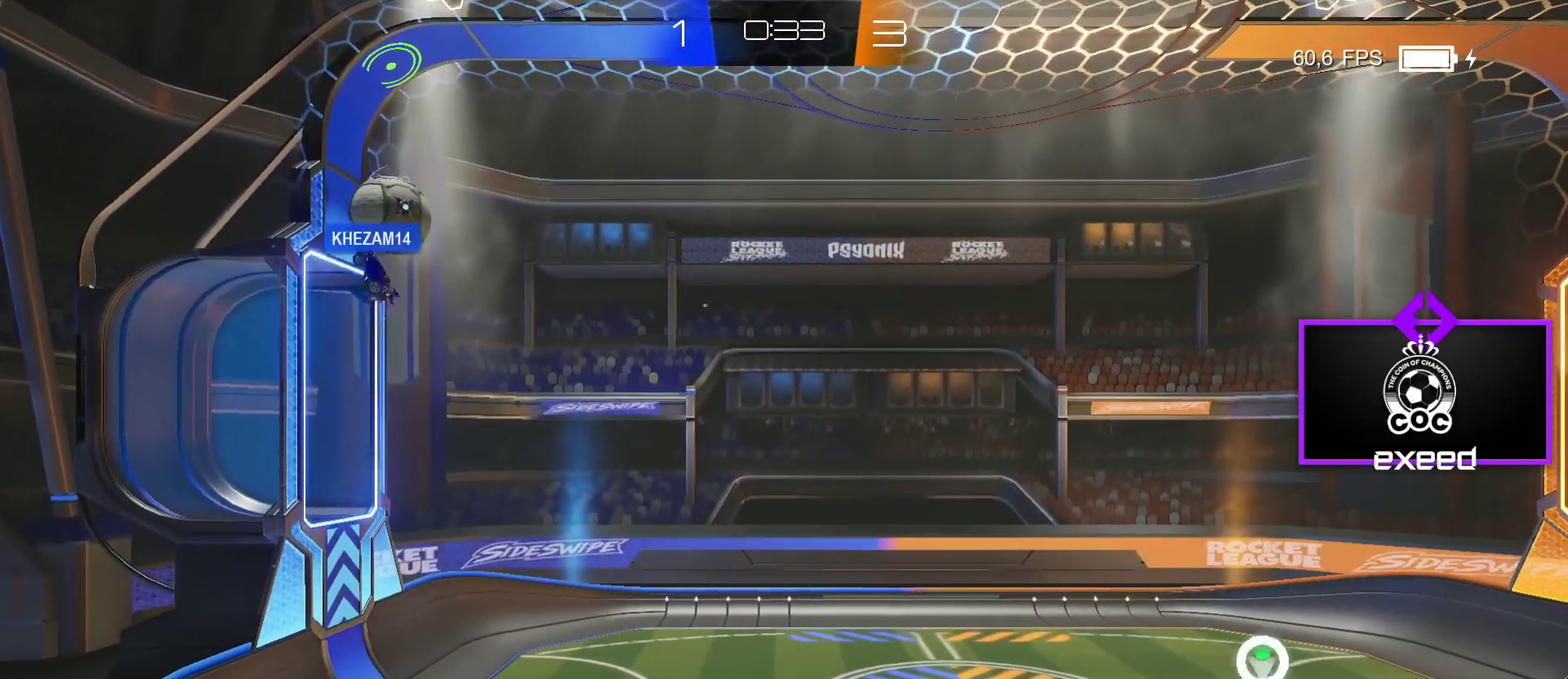
{"buttons": [], "left_stick": "center", "events": []}
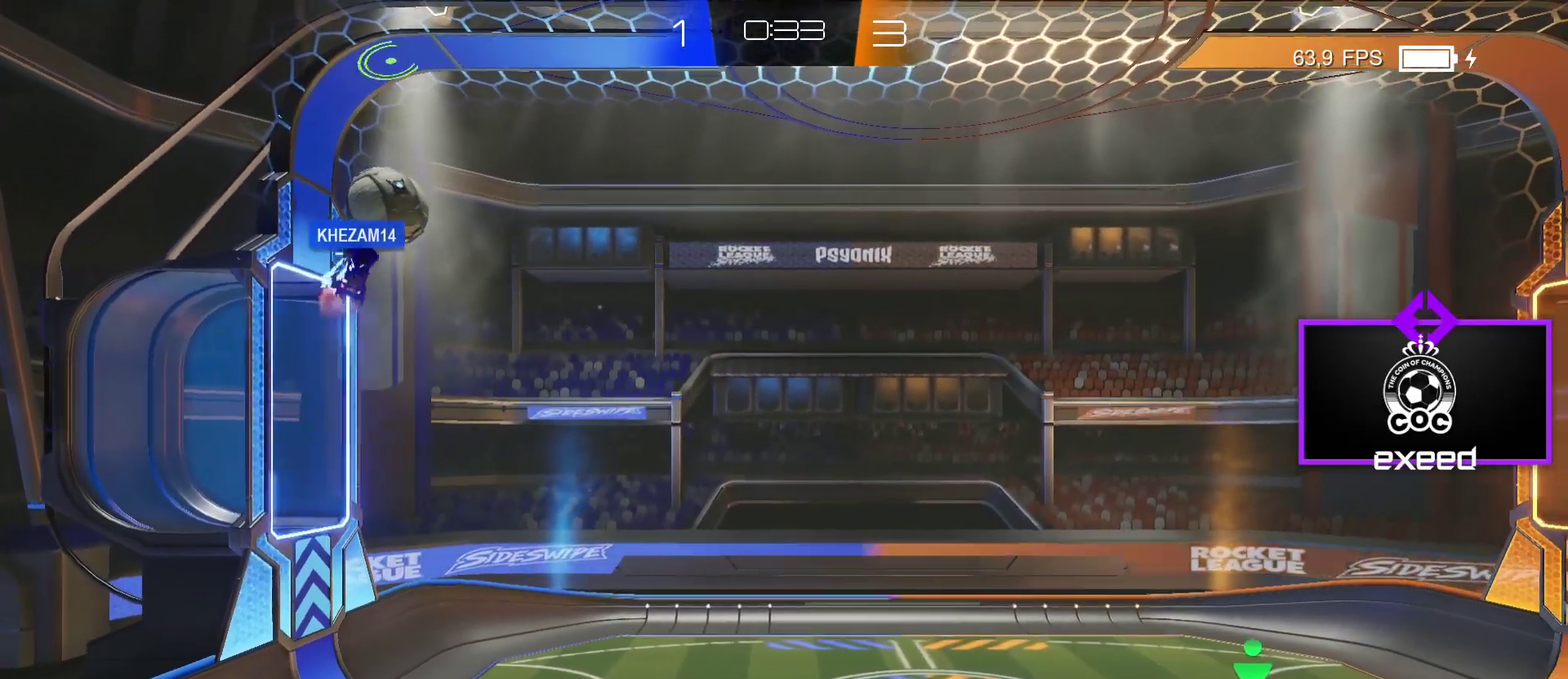
{"buttons": [], "left_stick": "center", "events": []}
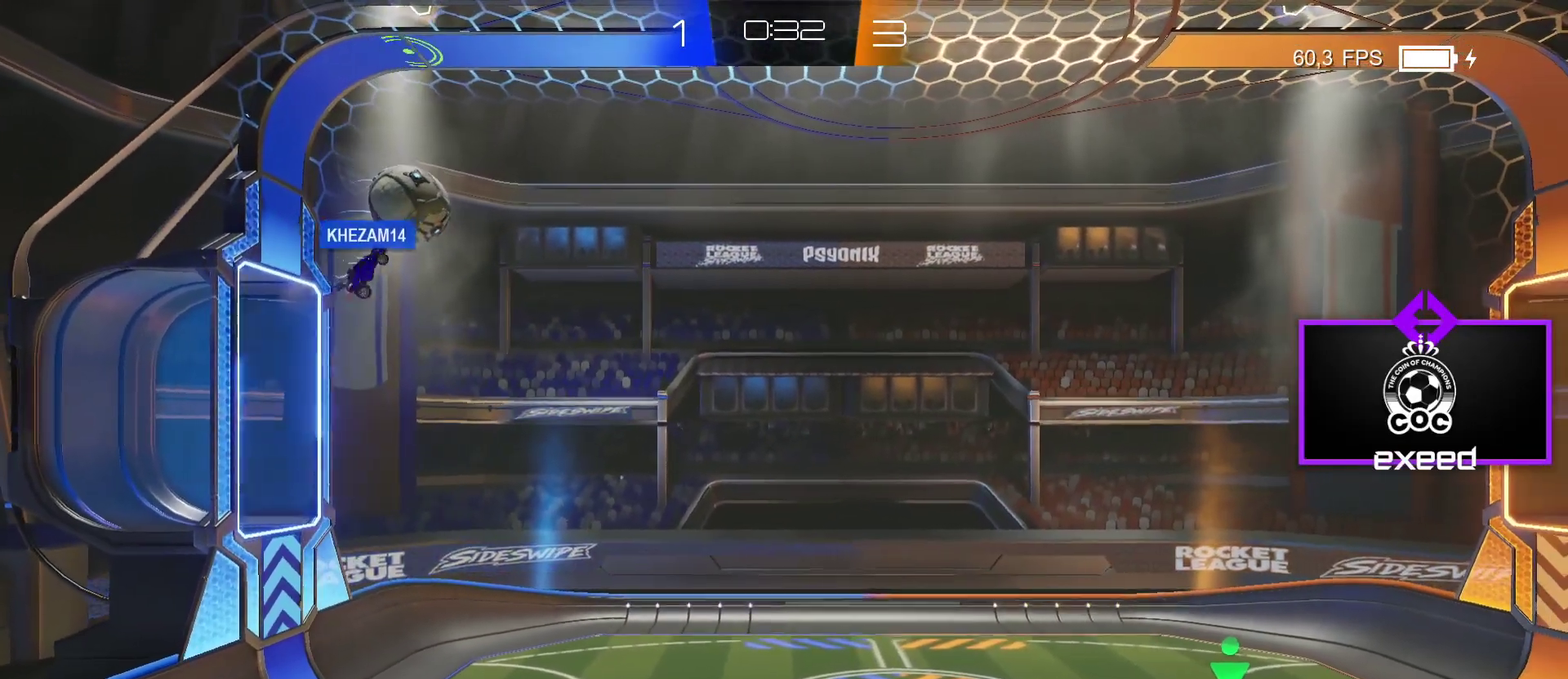
{"buttons": [], "left_stick": "center", "events": []}
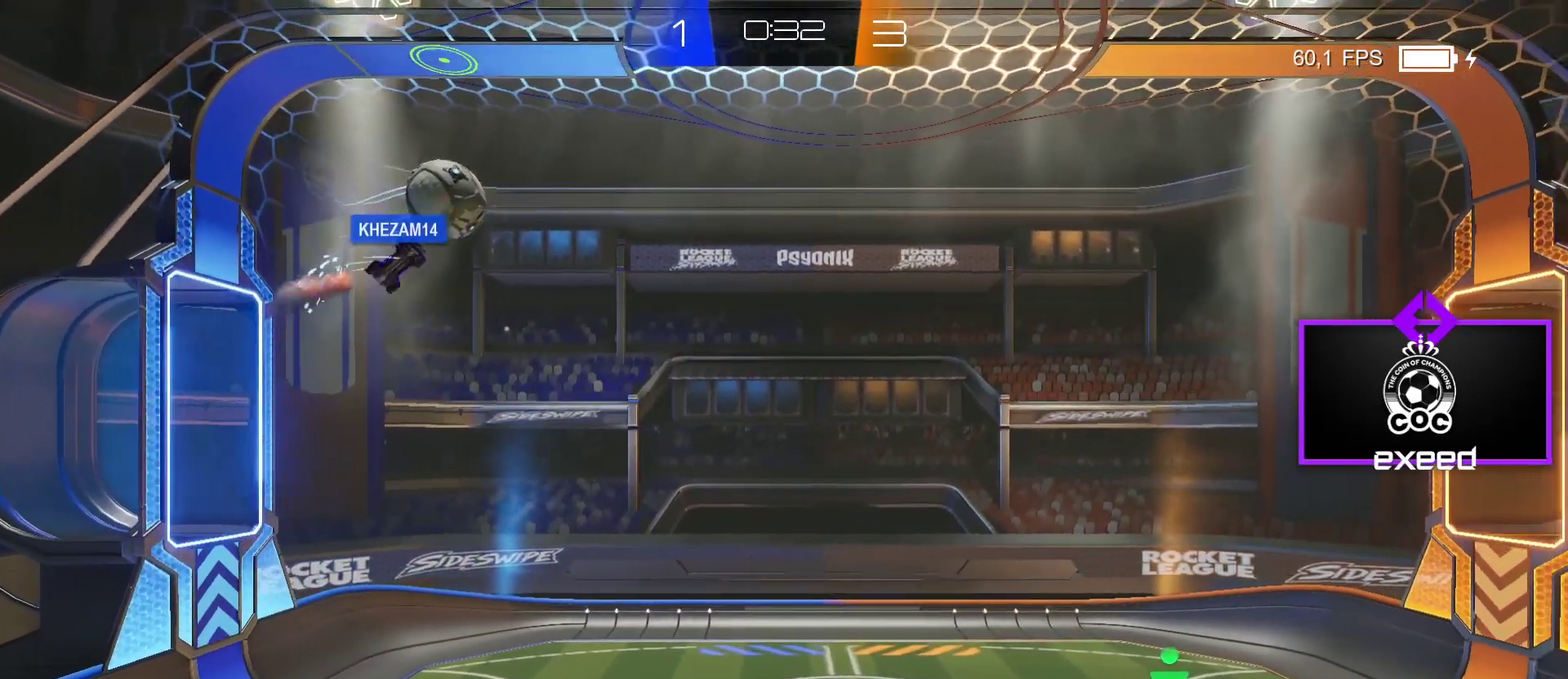
{"buttons": [], "left_stick": "center", "events": []}
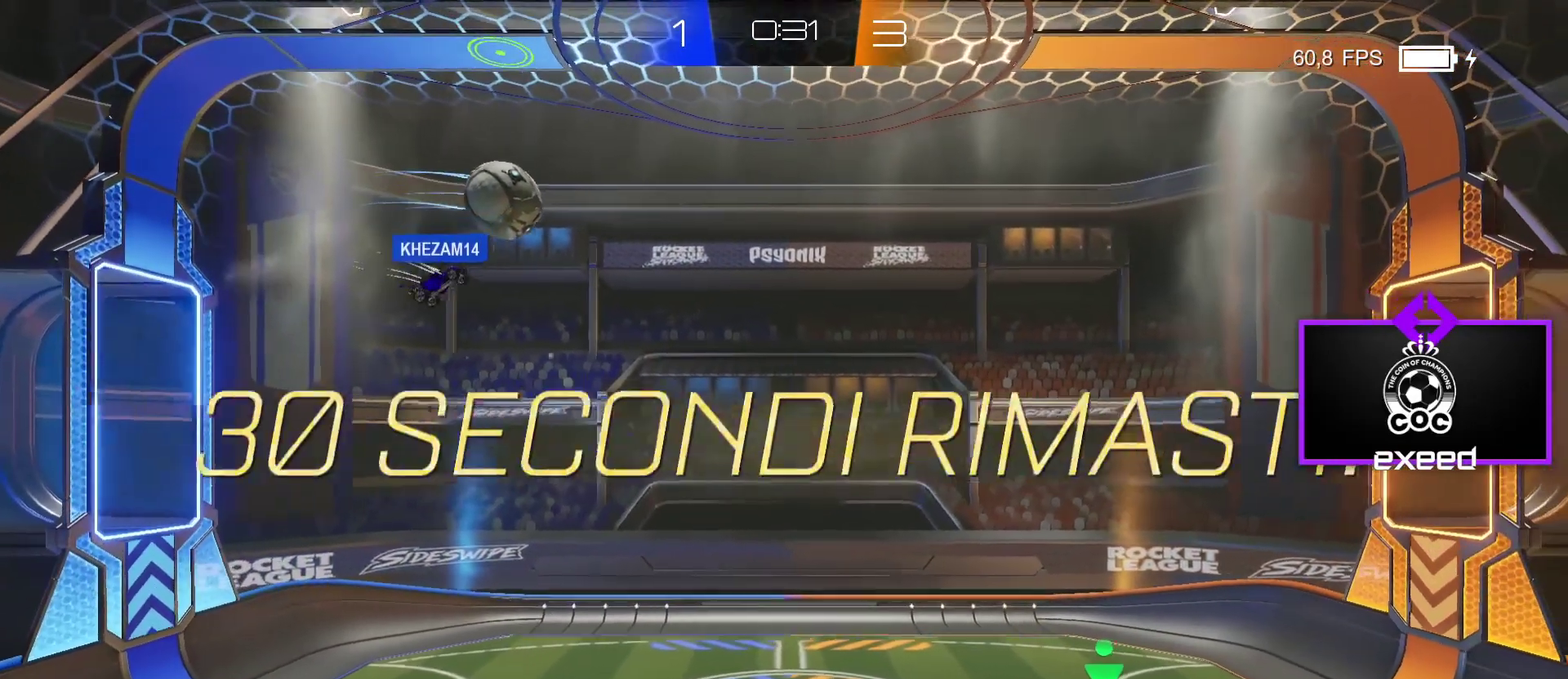
{"buttons": [], "left_stick": "center", "events": [[66, "left_stick", "right"], [200, "left_stick", "center"]]}
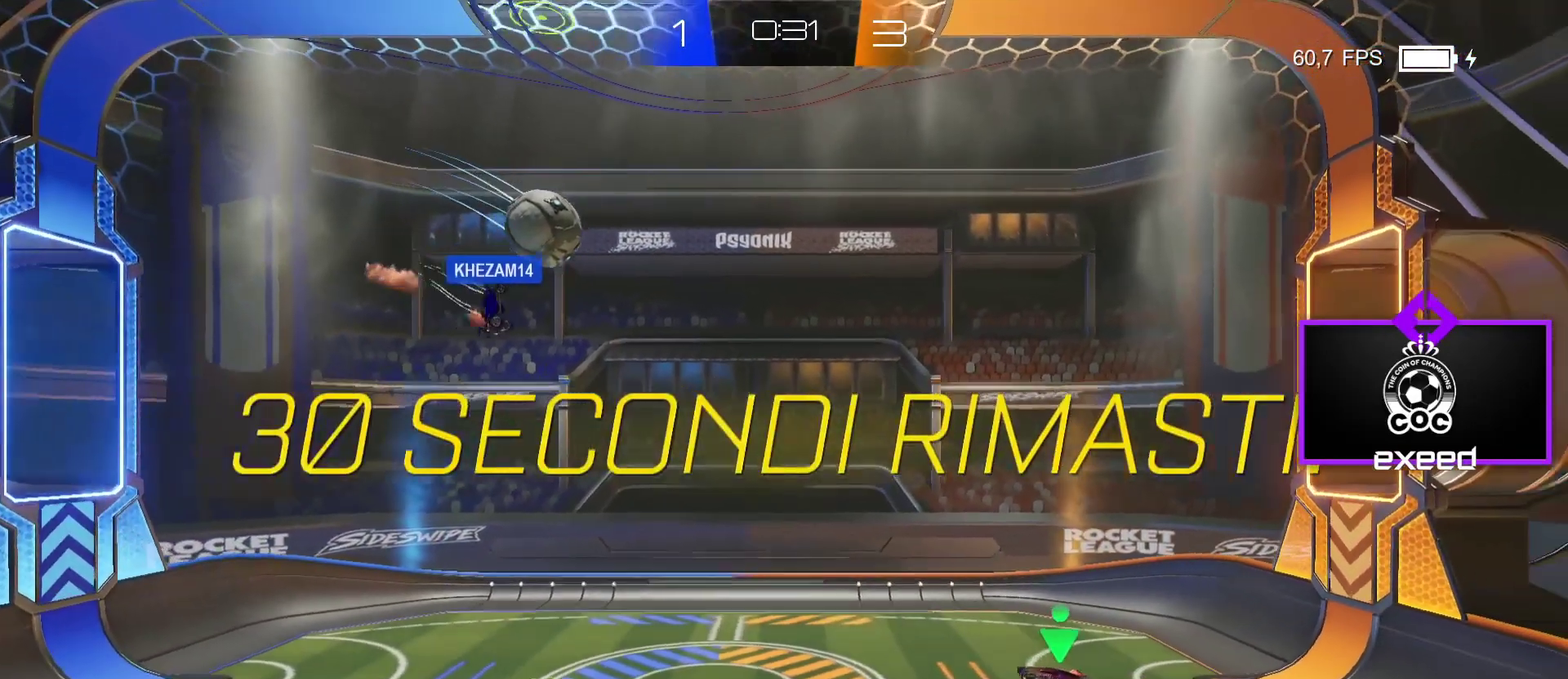
{"buttons": [], "left_stick": "center", "events": [[167, "left_stick", "right"], [434, "left_stick", "center"]]}
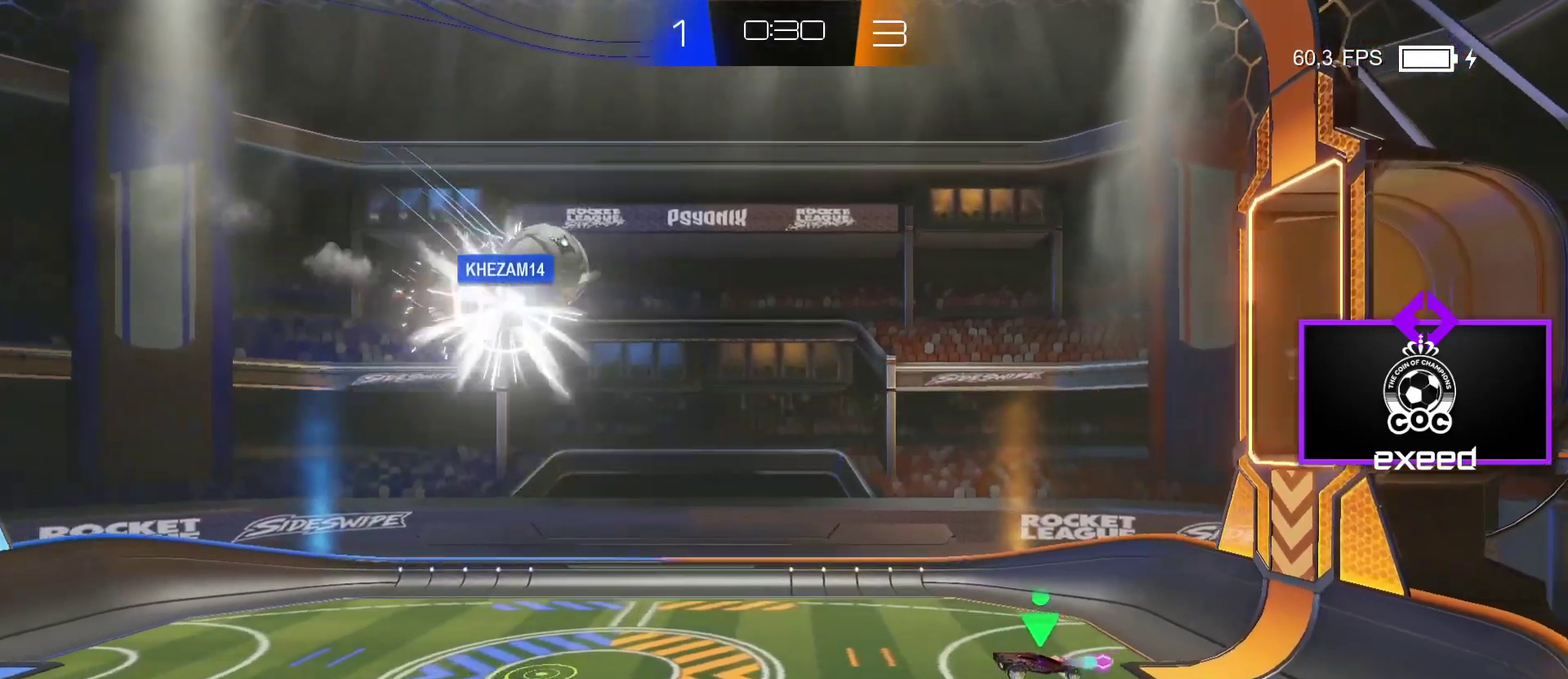
{"buttons": ["CROSS", "SQUARE"], "left_stick": "up", "events": [[134, "left_stick", "right"], [234, "left_stick", "up-right"], [301, "SQUARE", "down"], [434, "CROSS", "down"], [434, "left_stick", "up"]]}